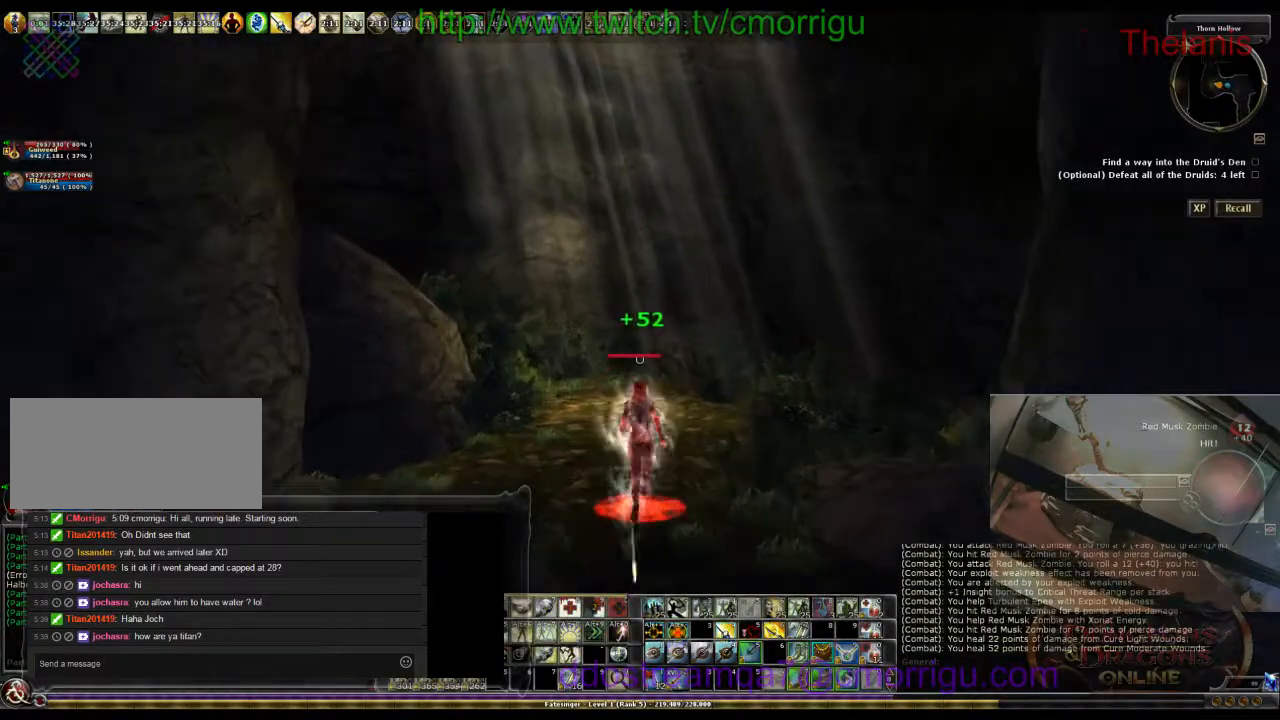
Gameplay with keyboard; each line is a JSON object with the keys held at the frame after it. "events" lists presses ("down") and releases ("up") of ".", "/", "0", "1", "2", "3", "4", "5", "6", "7", "8", "9", "a", "b", "backslash", "backspace", "c", "caps_lock", "comma", "ctrl_l", "ctrl_r", "d", "e", "equals", "escape", "f", "f1", "f10", "f11", "f12", "f2", "f3", "f4", "f5", "f6", "f7", "f8", "f9", "g", "h", "i", "j", "k", "l", "lbracket", "m", "minus", "n", "o", "p", "q", "quote", "r", "rbracket", "return", "s", "semicolon", "shift_l", "shift_r", "space", "t", "tab", "tilde", "u", "v", "w", "x", "y" and "z" between this image and that frame as [ms after this image, input, new state], when the widget could be followed in between. No other keys are recorded. Mouse input is not recorded.
{"keys": ["w"], "events": []}
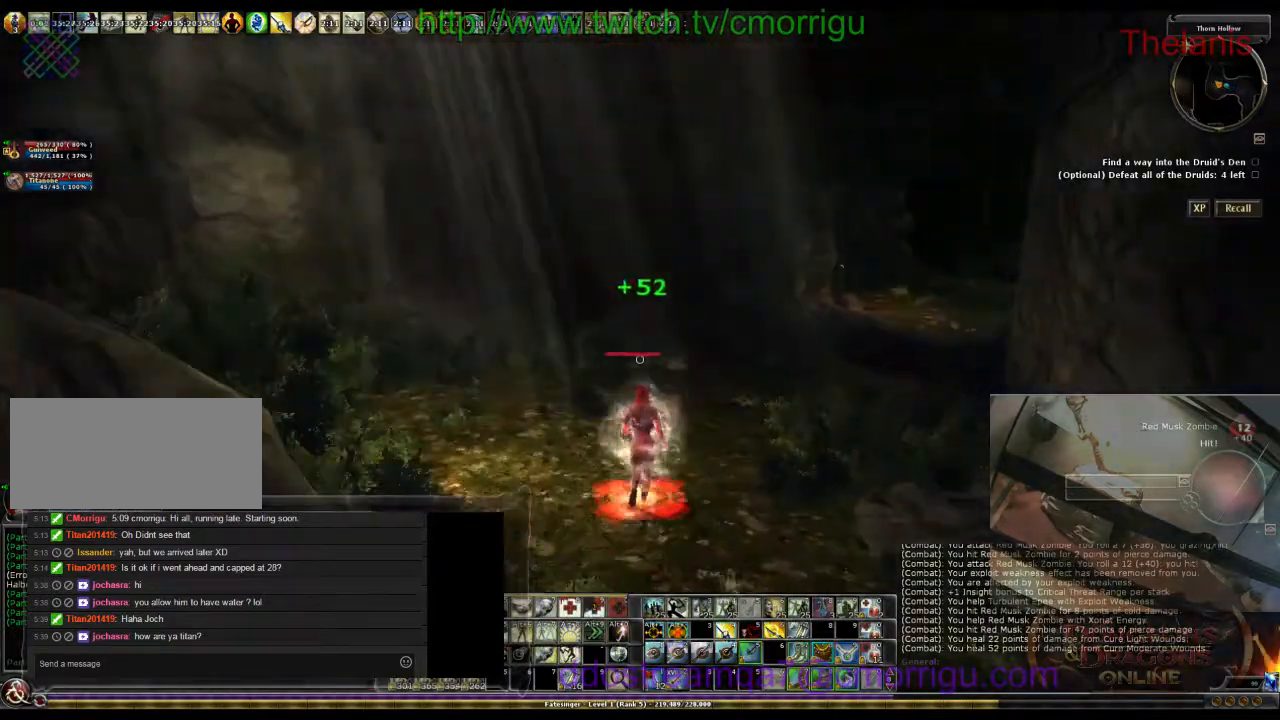
{"keys": ["w"], "events": []}
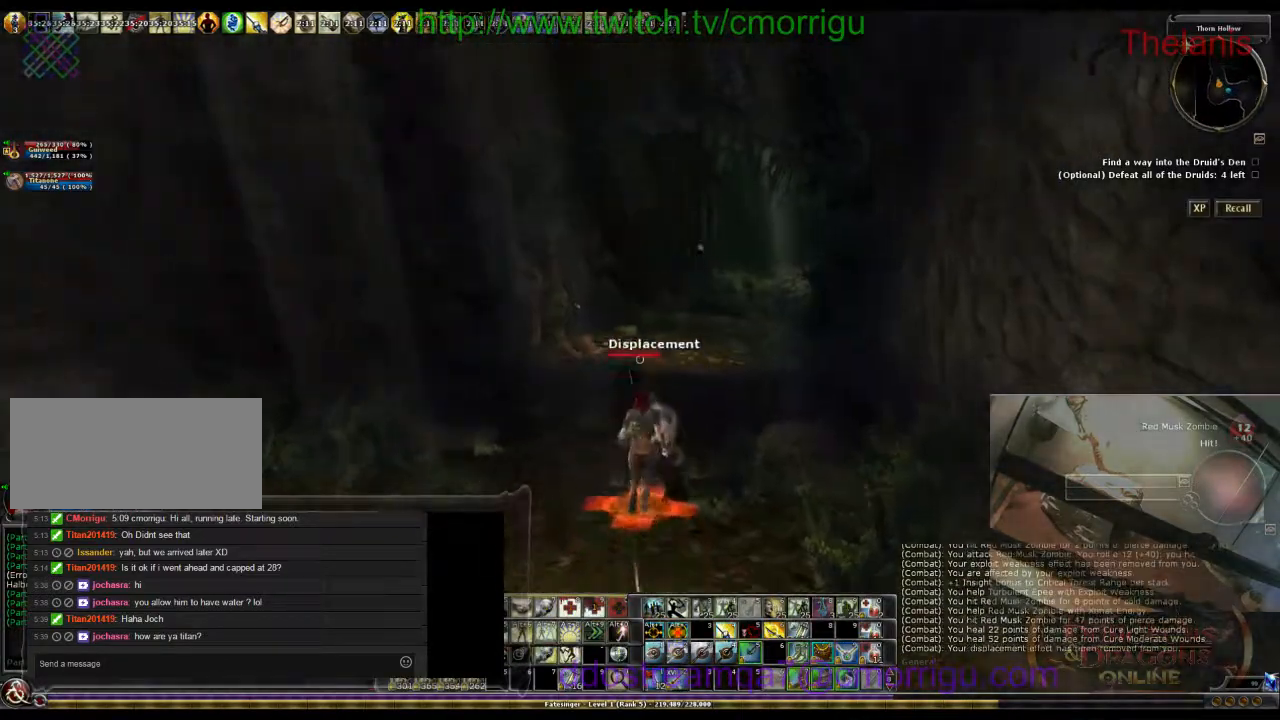
{"keys": ["w"], "events": [[100, "a", "down"], [200, "a", "up"]]}
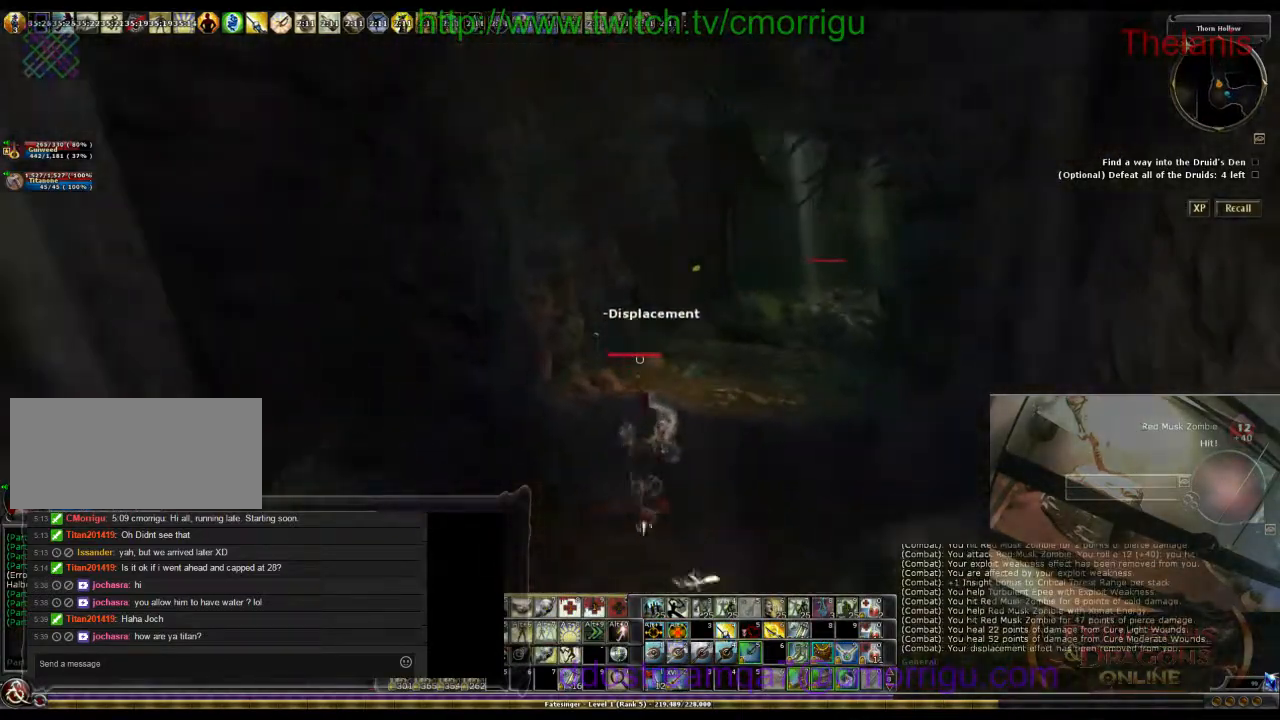
{"keys": [], "events": [[100, "w", "up"]]}
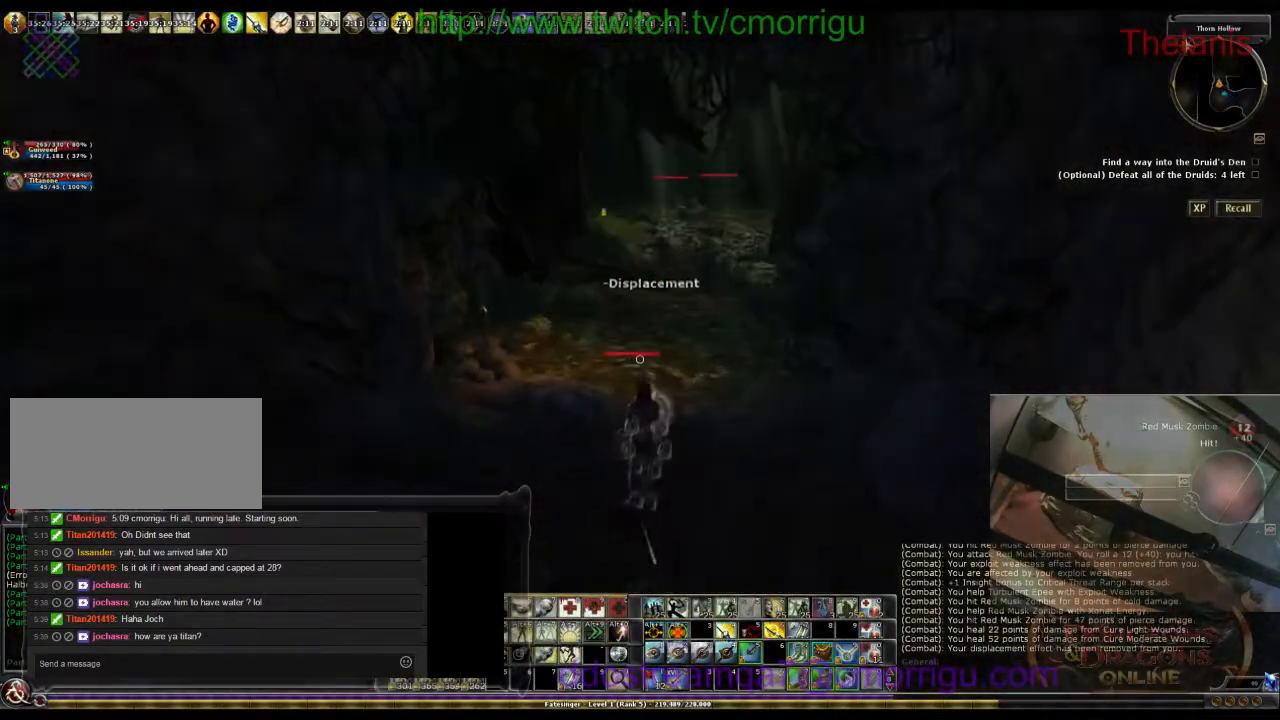
{"keys": [], "events": []}
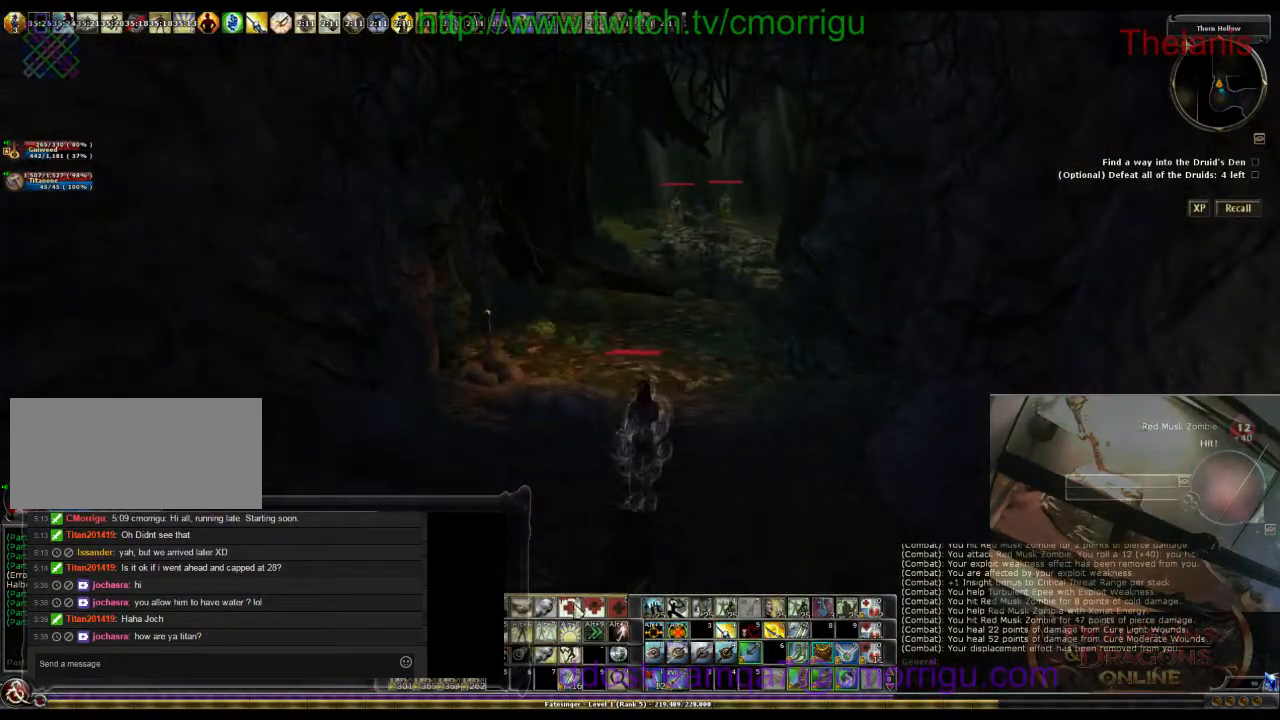
{"keys": [], "events": [[100, "d", "down"], [133, "w", "down"], [200, "d", "up"], [333, "w", "up"]]}
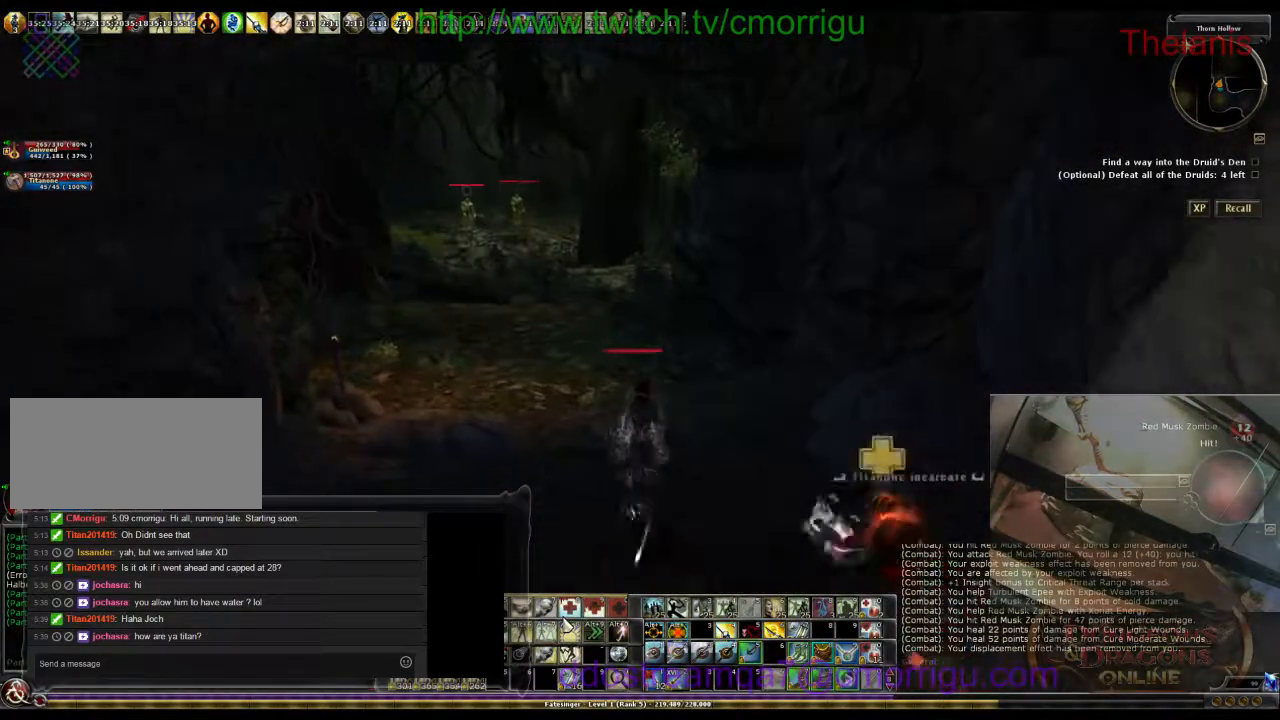
{"keys": [], "events": []}
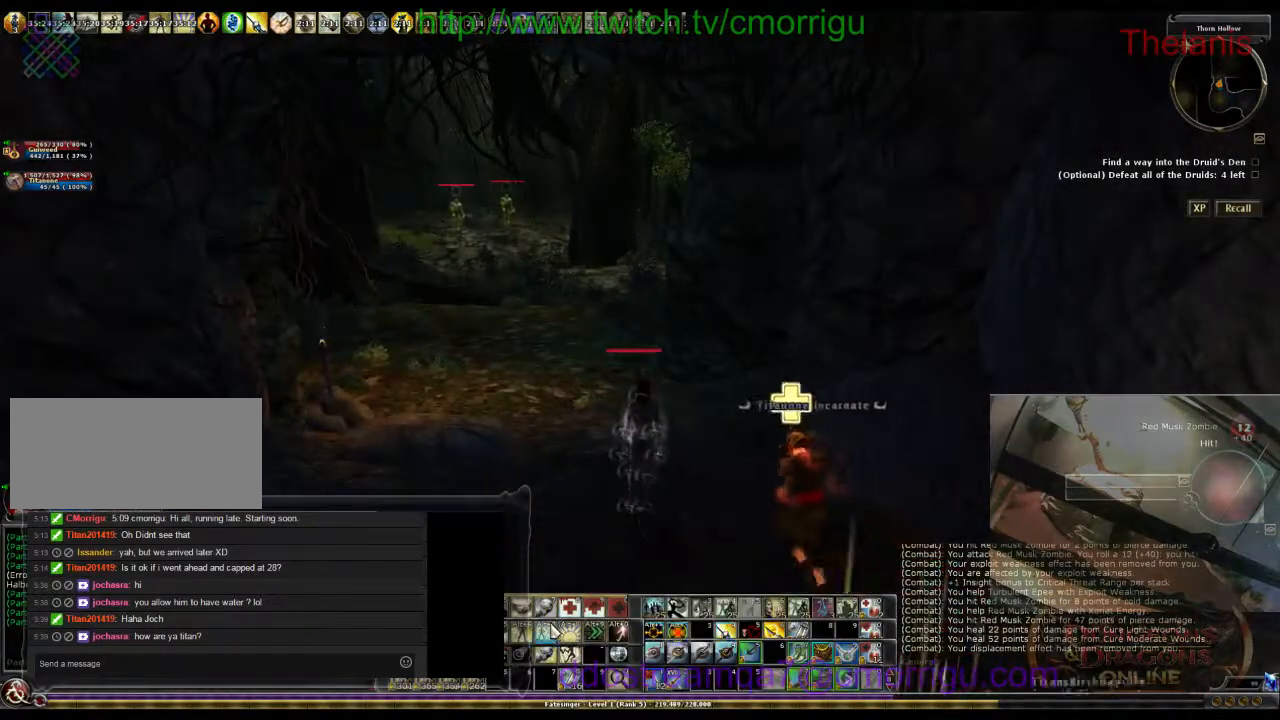
{"keys": [], "events": []}
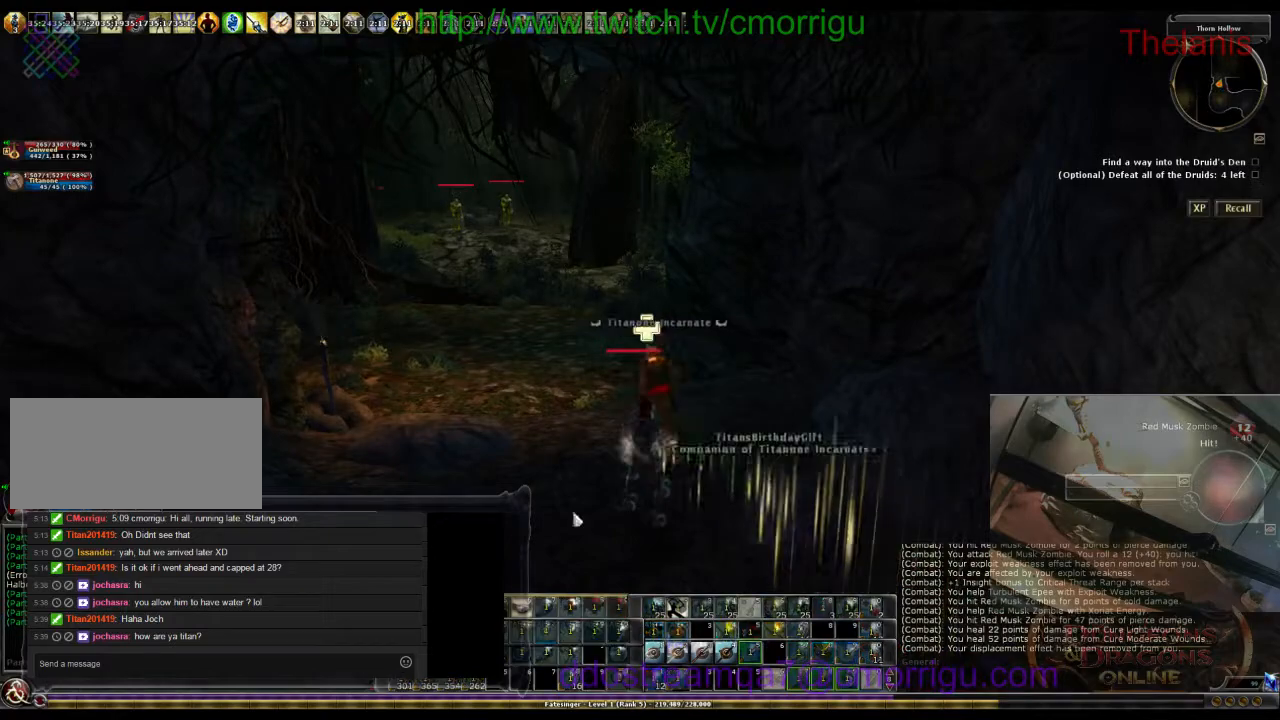
{"keys": [], "events": [[233, "a", "down"], [367, "a", "up"]]}
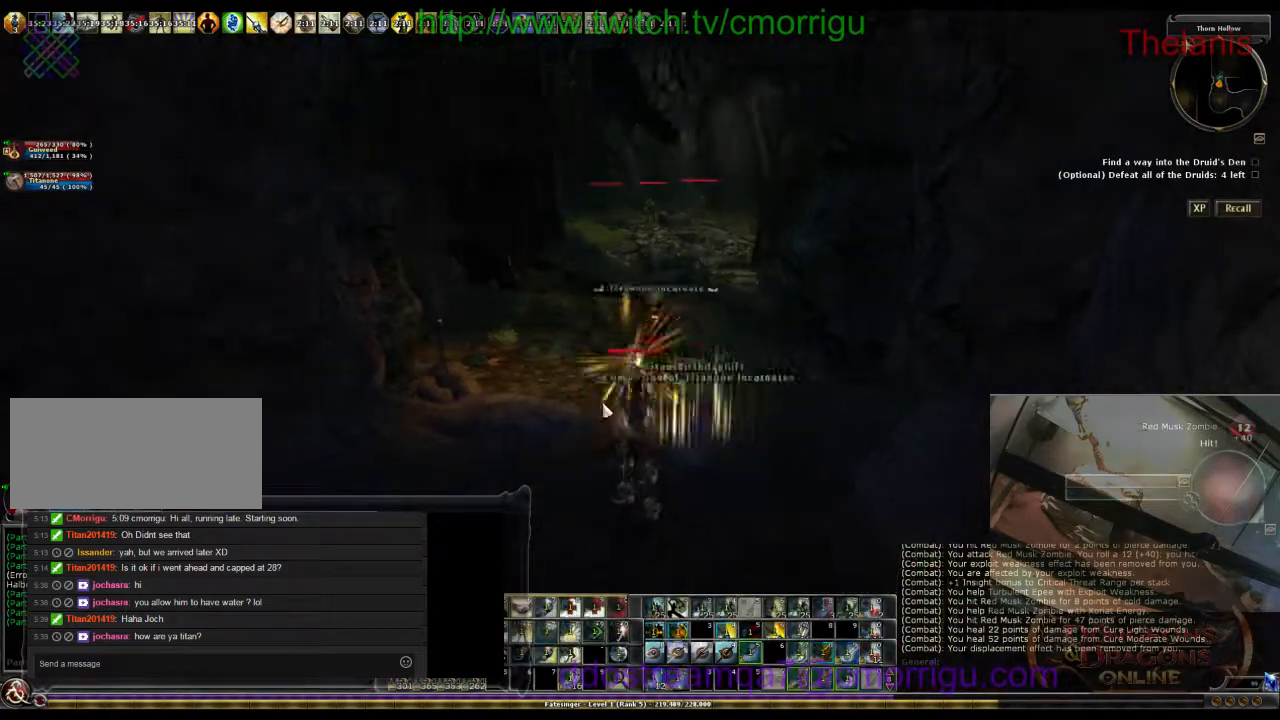
{"keys": ["w"], "events": [[133, "w", "down"]]}
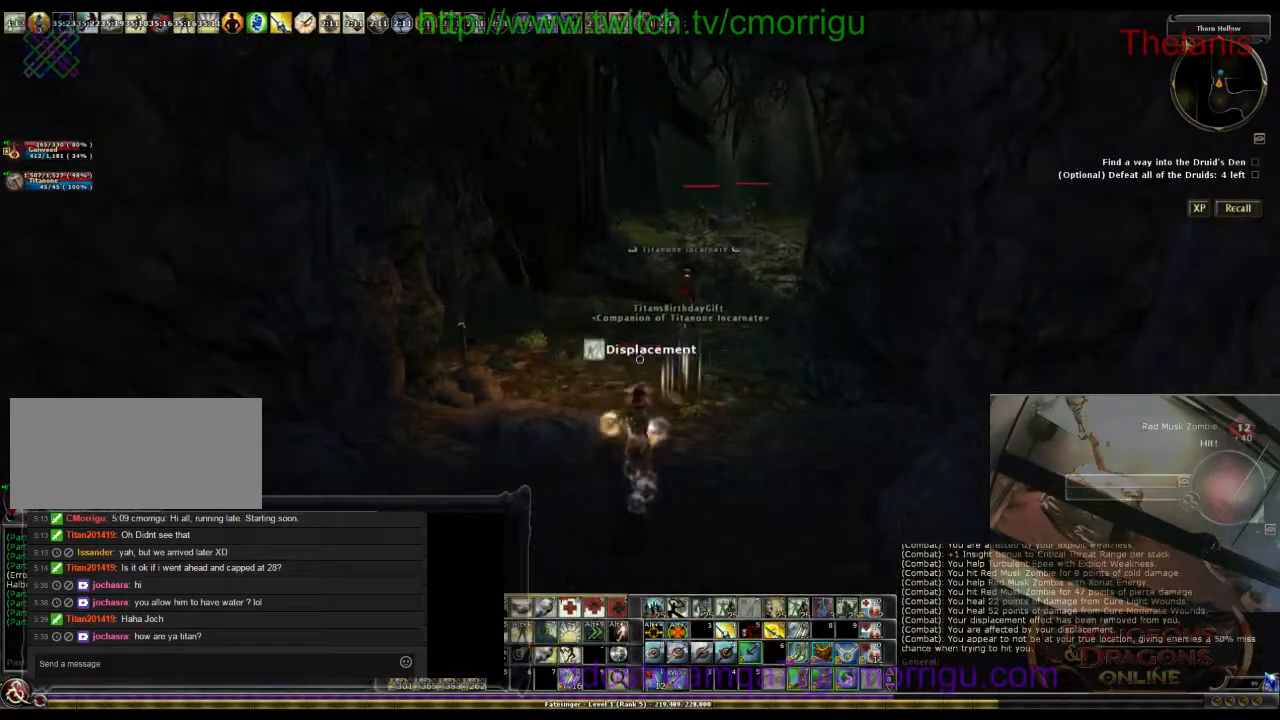
{"keys": ["w"], "events": []}
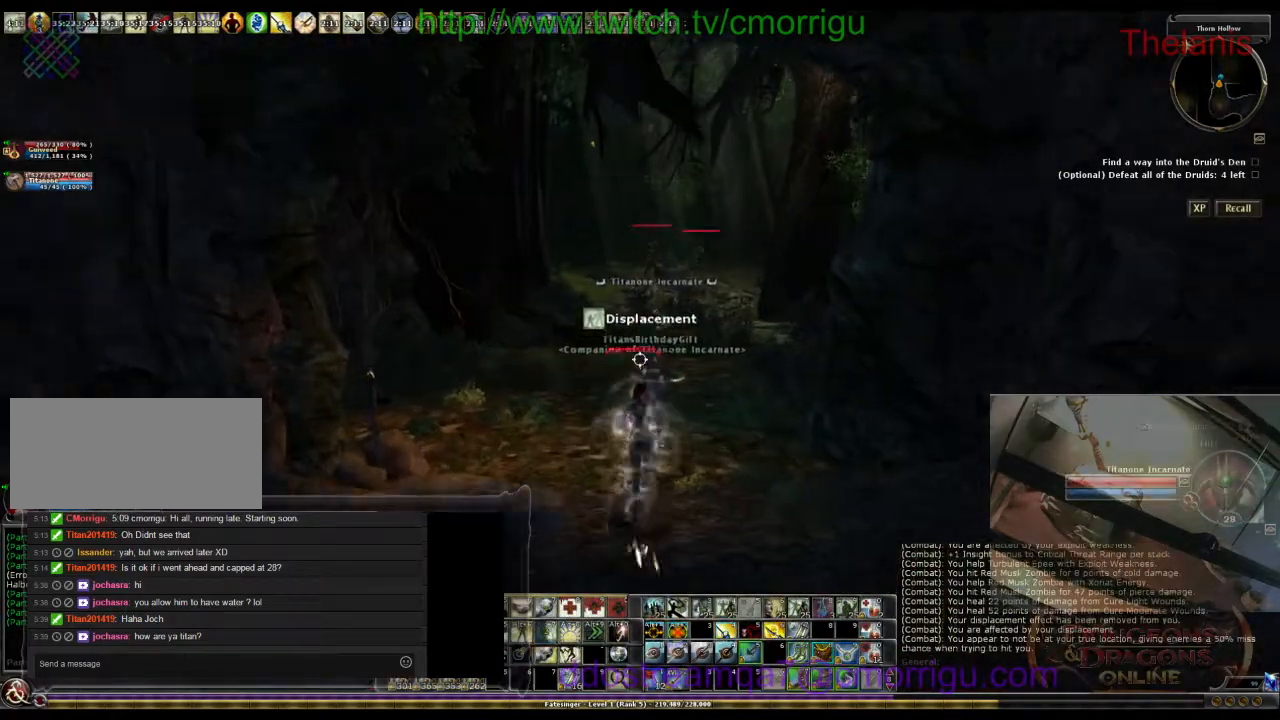
{"keys": ["w"], "events": []}
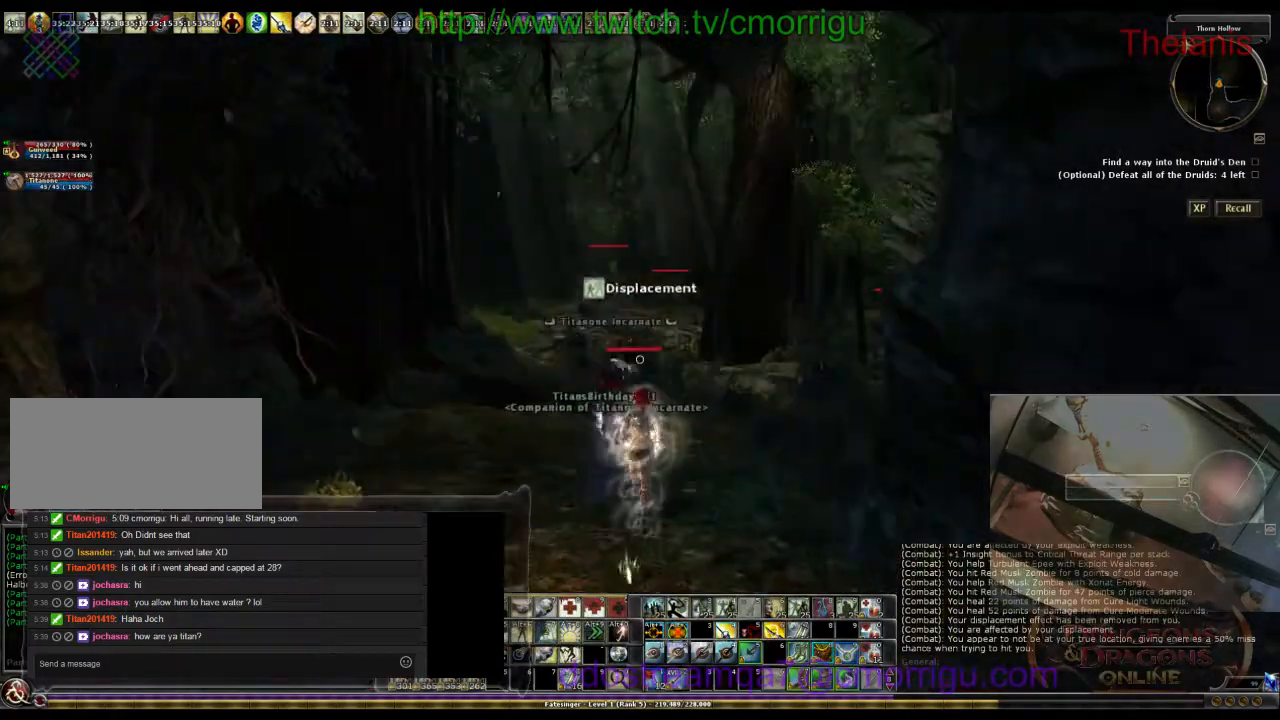
{"keys": [], "events": [[100, "w", "up"]]}
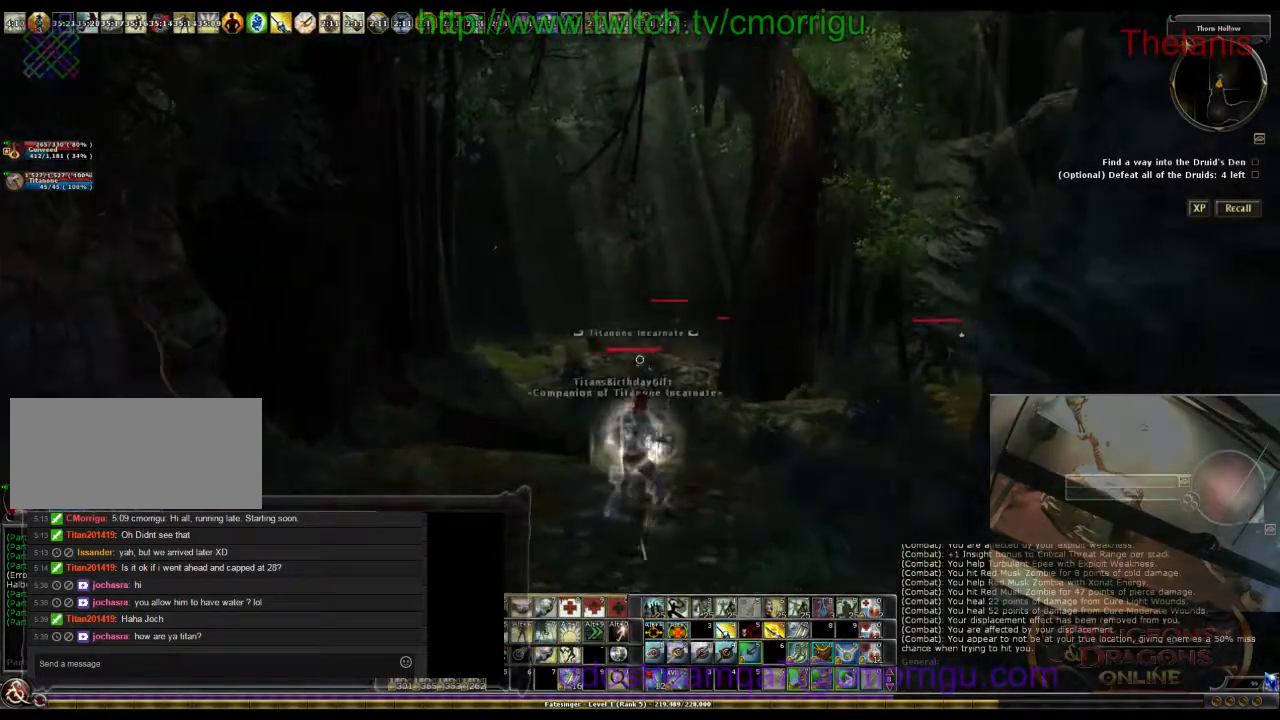
{"keys": ["d", "w"], "events": [[267, "w", "down"], [400, "d", "down"]]}
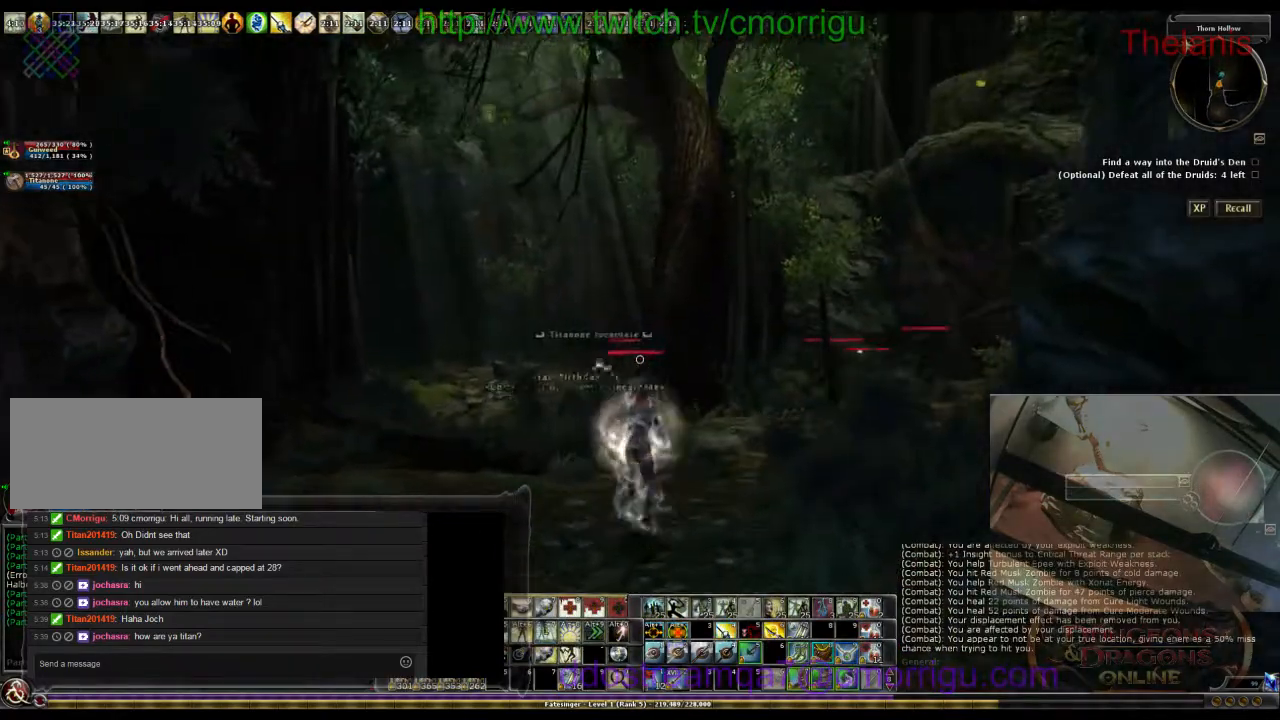
{"keys": [], "events": [[167, "d", "up"], [333, "w", "up"]]}
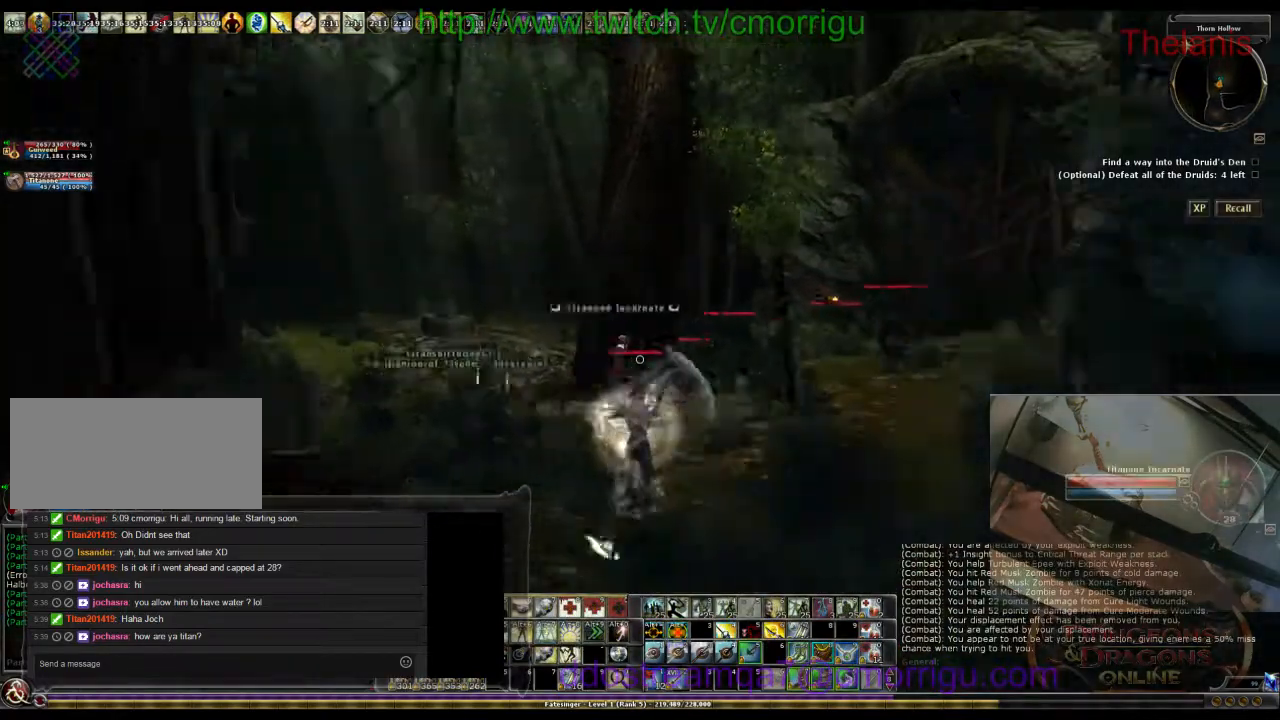
{"keys": ["w"], "events": [[433, "w", "down"]]}
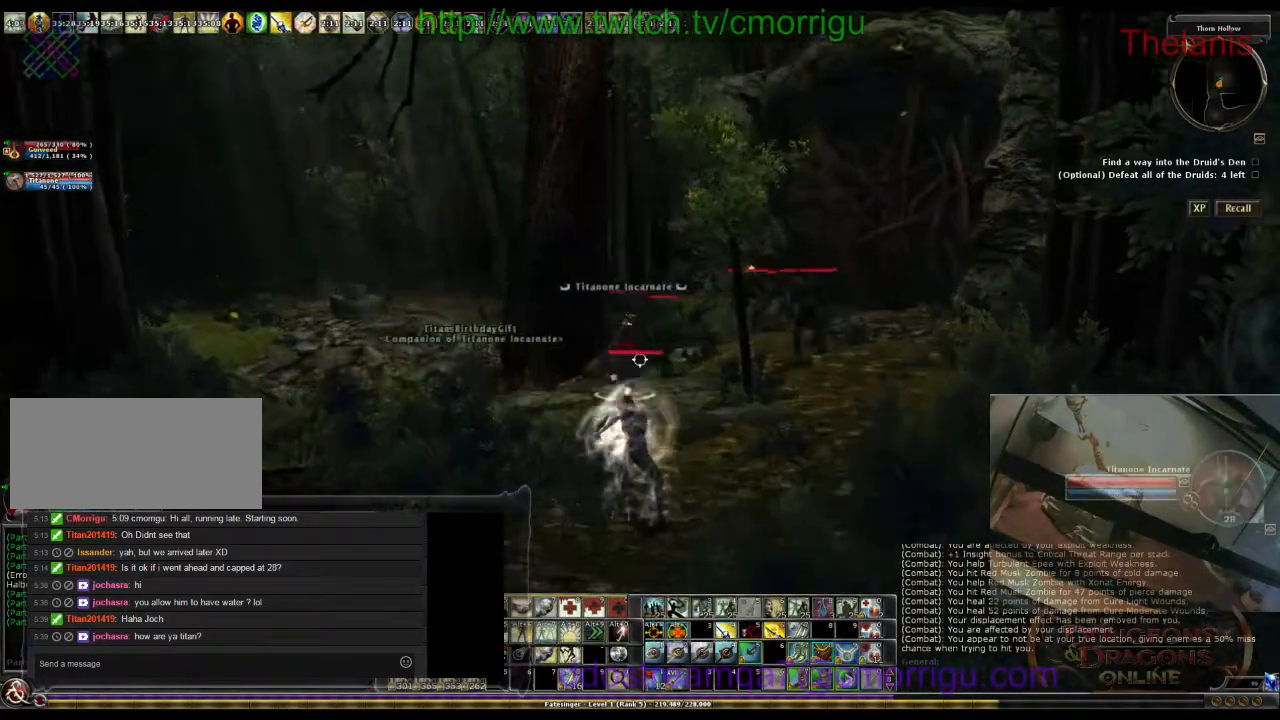
{"keys": ["d", "w"], "events": [[100, "d", "down"]]}
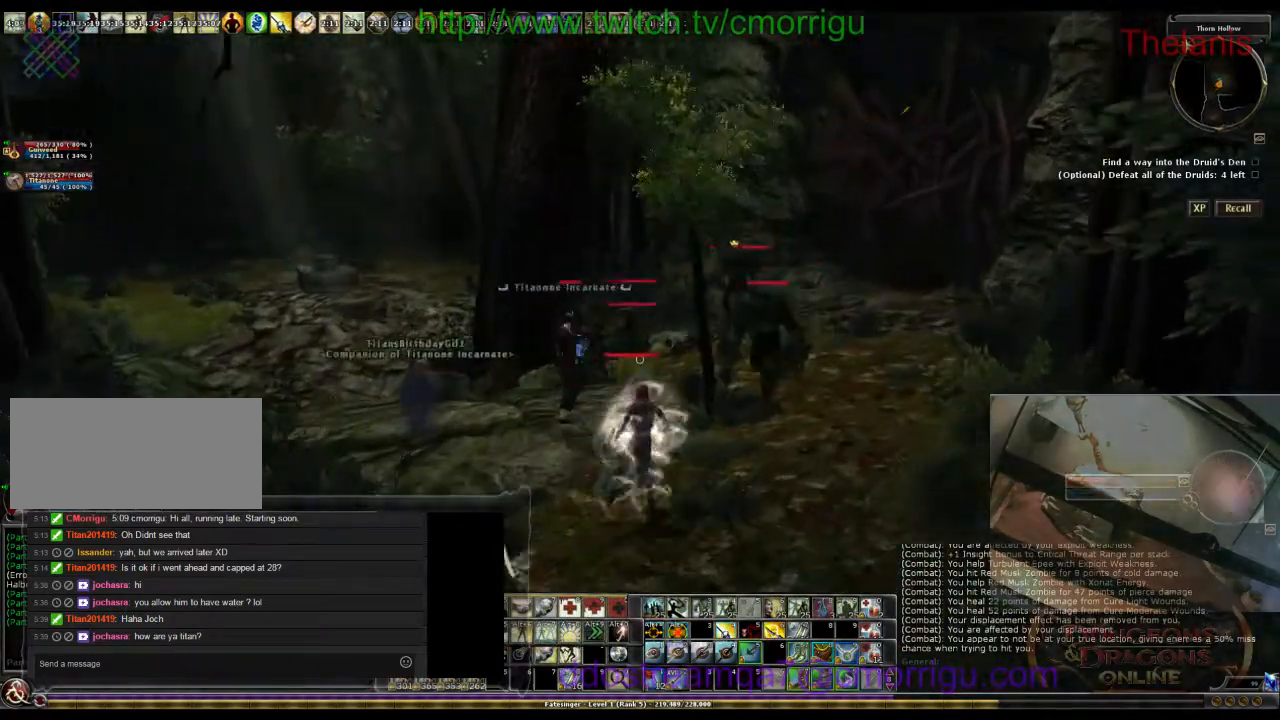
{"keys": ["a"], "events": [[67, "w", "up"], [167, "d", "up"], [233, "7", "down"], [333, "7", "up"], [500, "a", "down"]]}
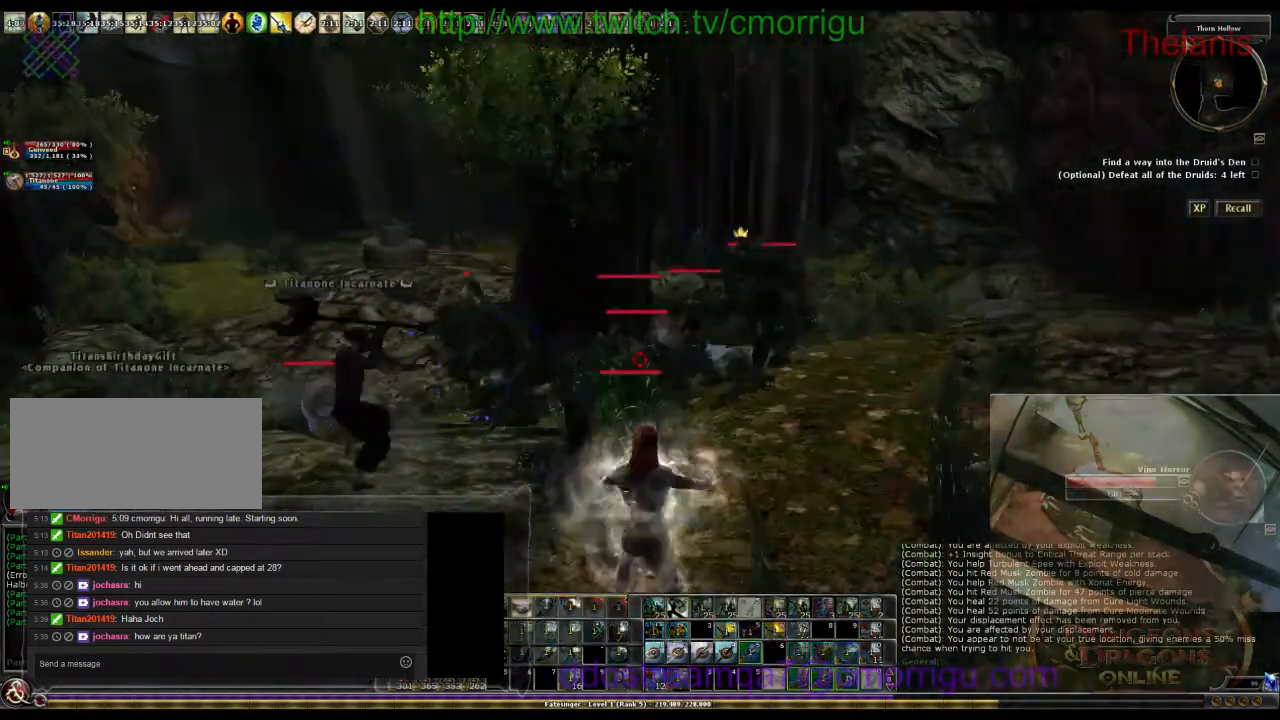
{"keys": ["a", "s"], "events": [[67, "s", "down"]]}
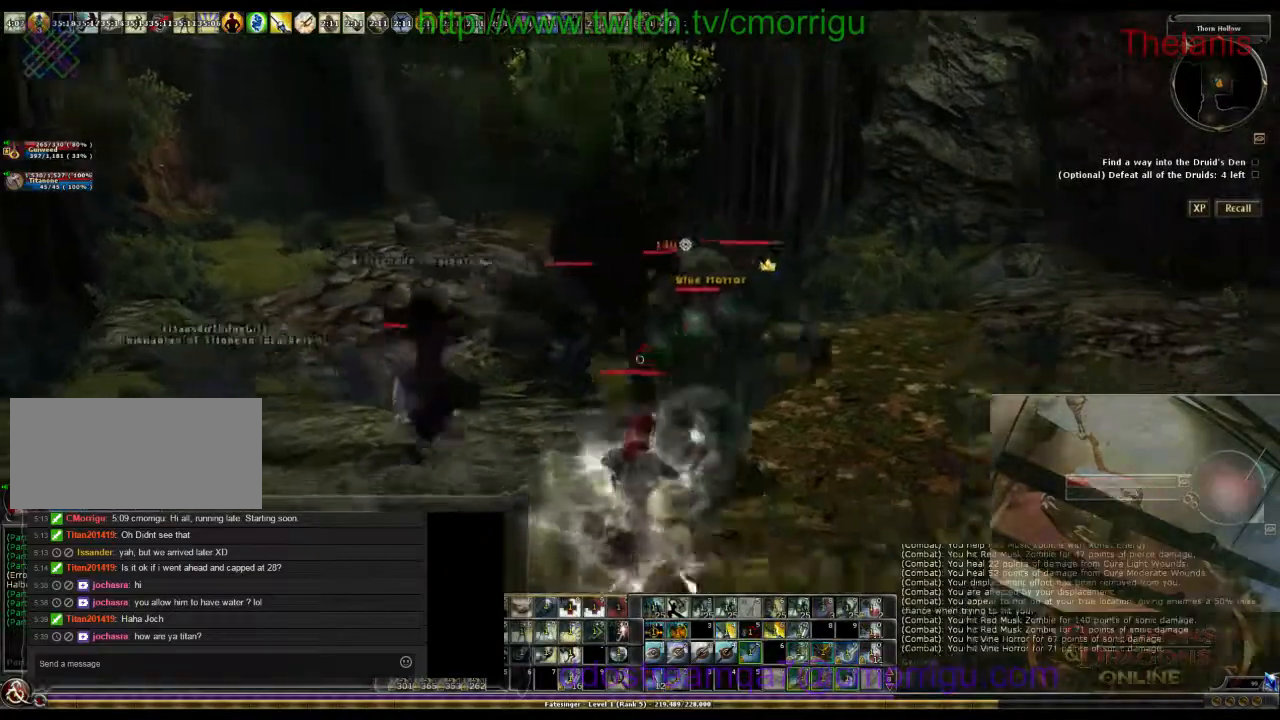
{"keys": ["a"], "events": [[500, "s", "up"]]}
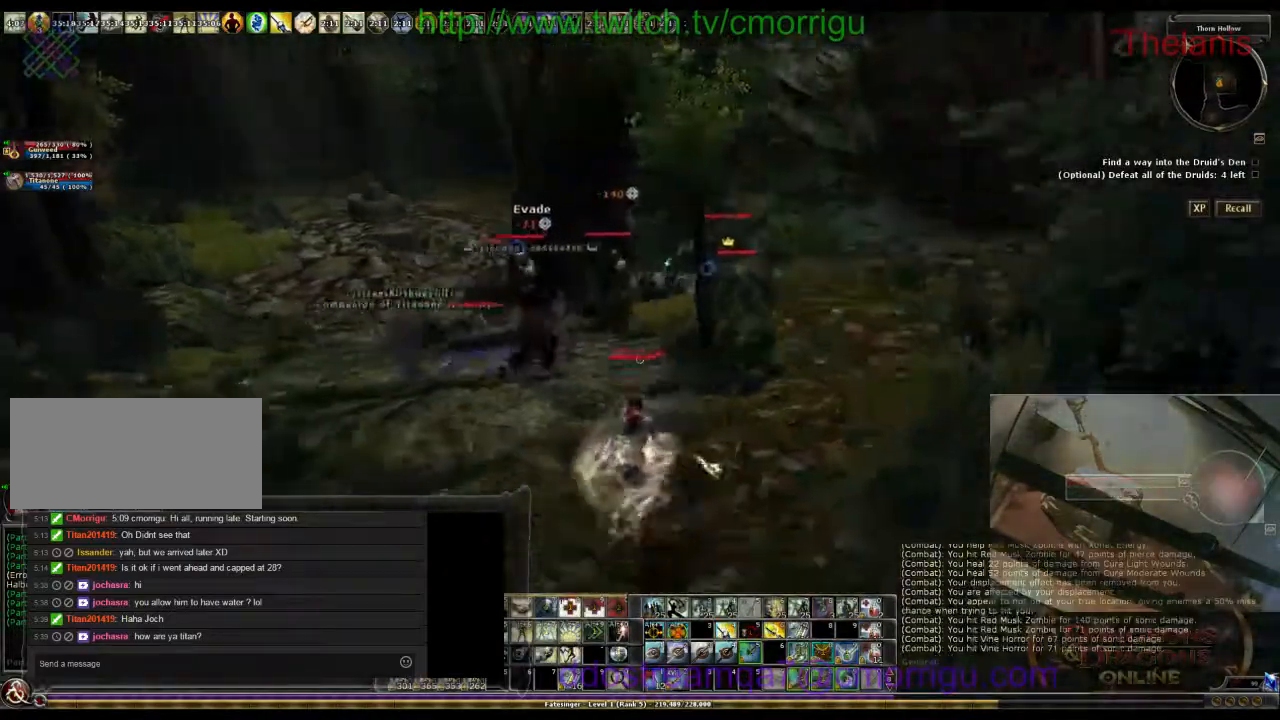
{"keys": ["d", "w"], "events": [[133, "a", "up"], [300, "d", "down"], [433, "w", "down"]]}
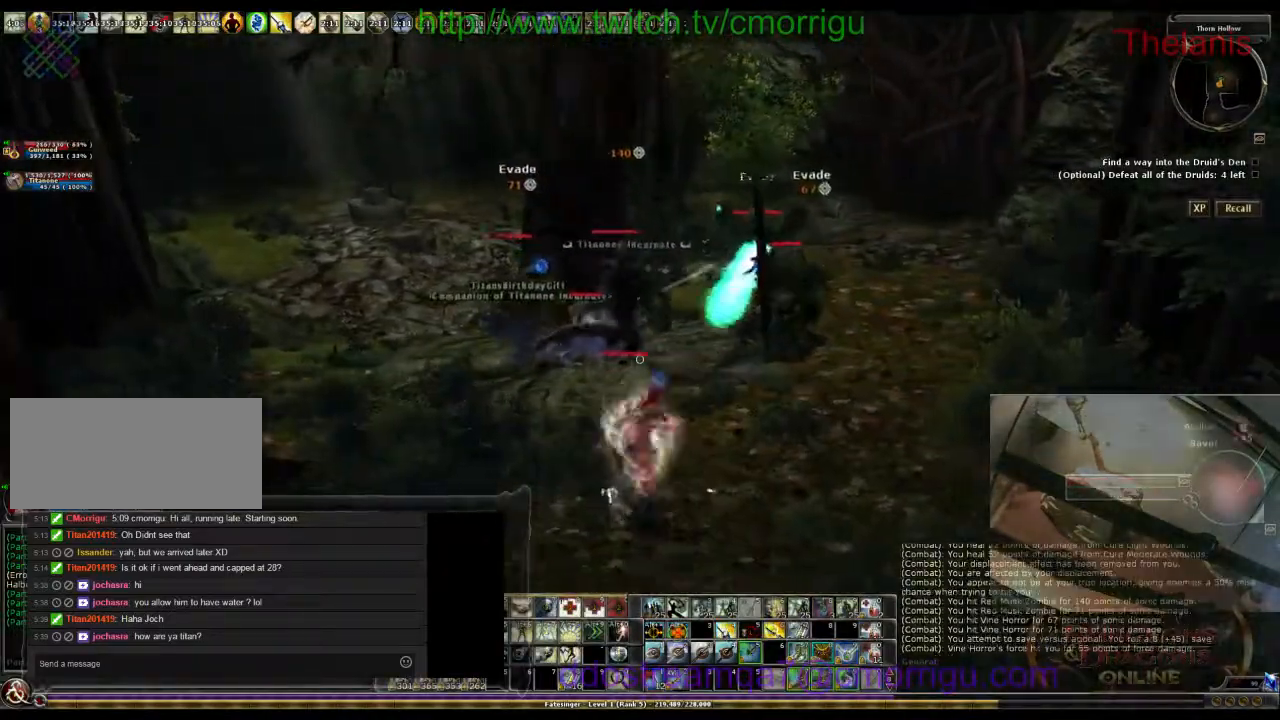
{"keys": ["d", "w"], "events": []}
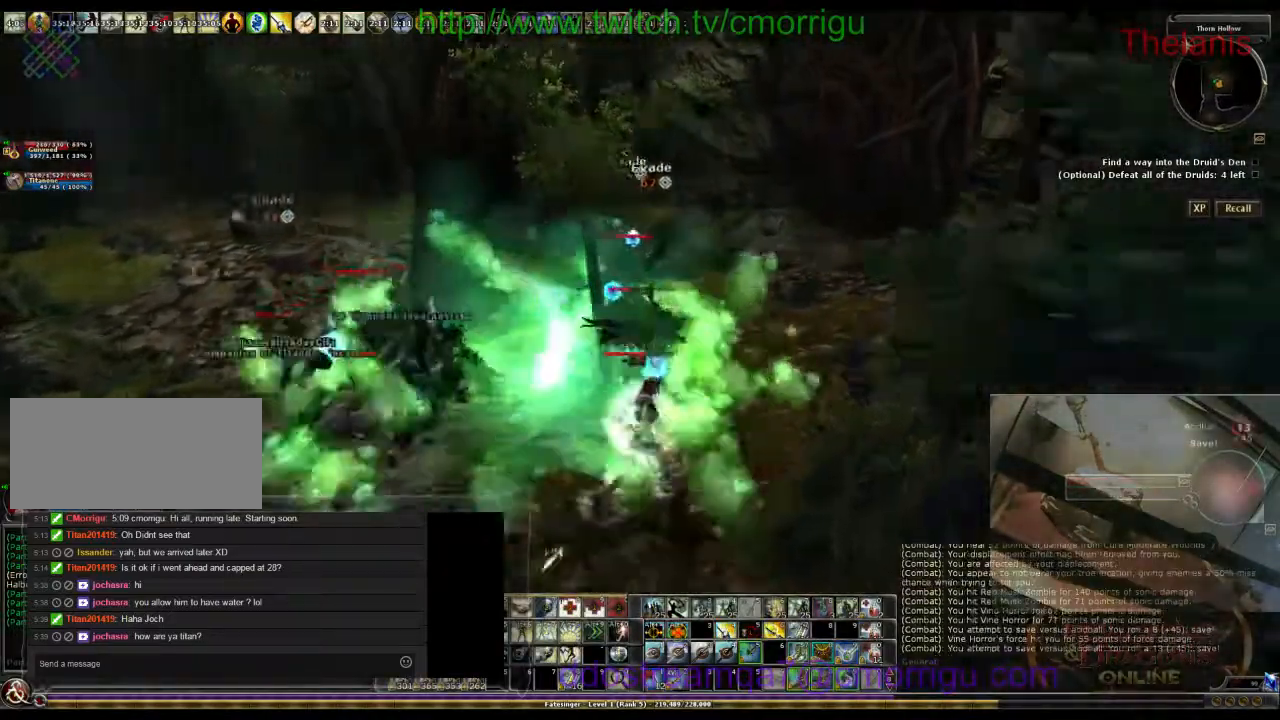
{"keys": []}
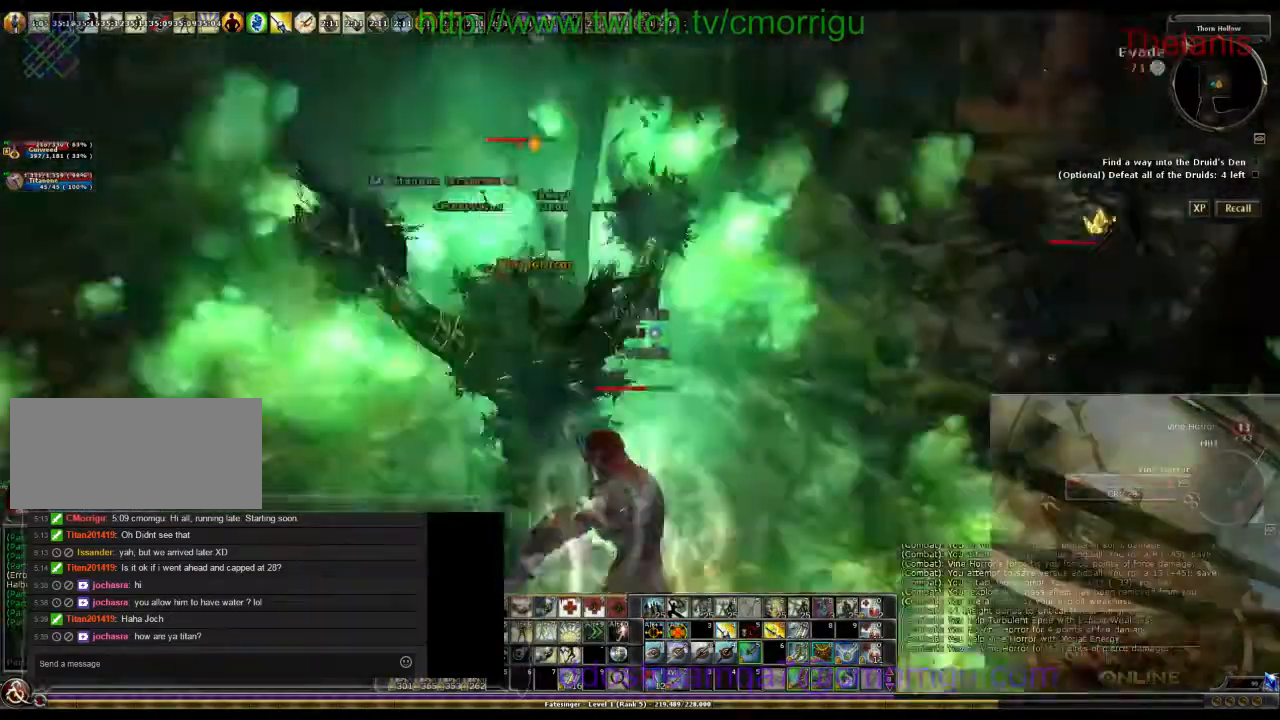
{"keys": [], "events": []}
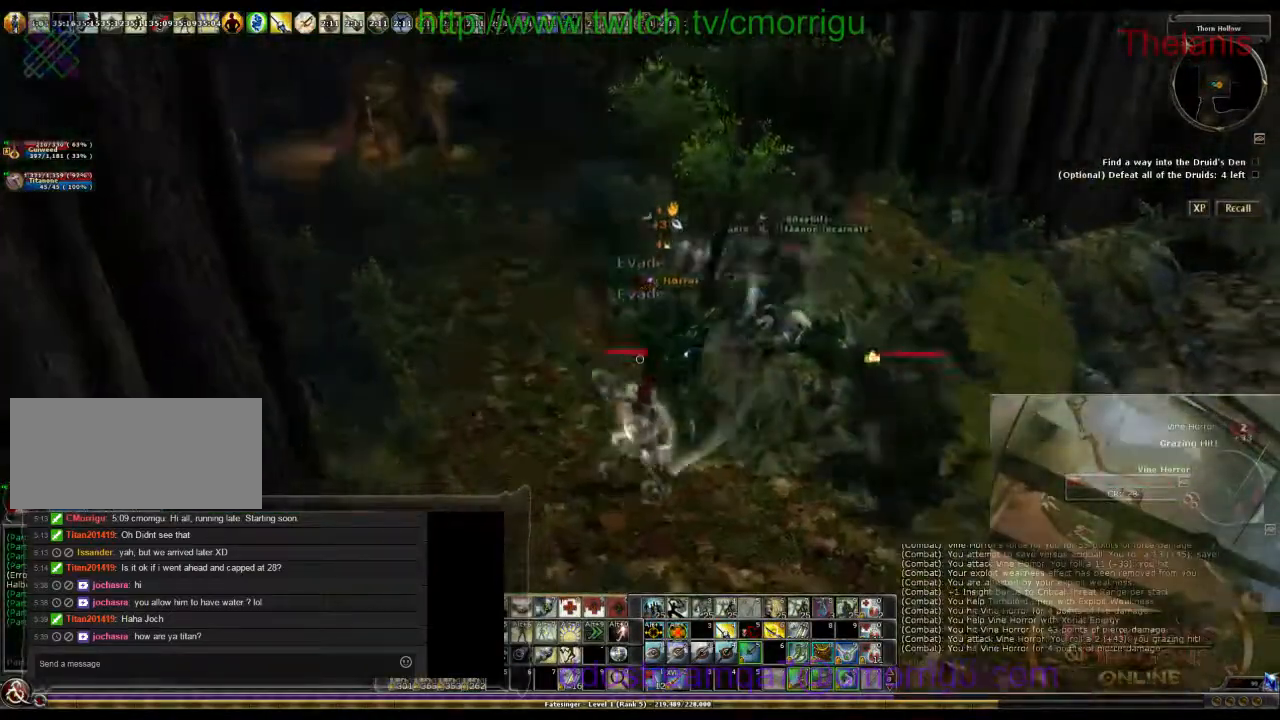
{"keys": [], "events": []}
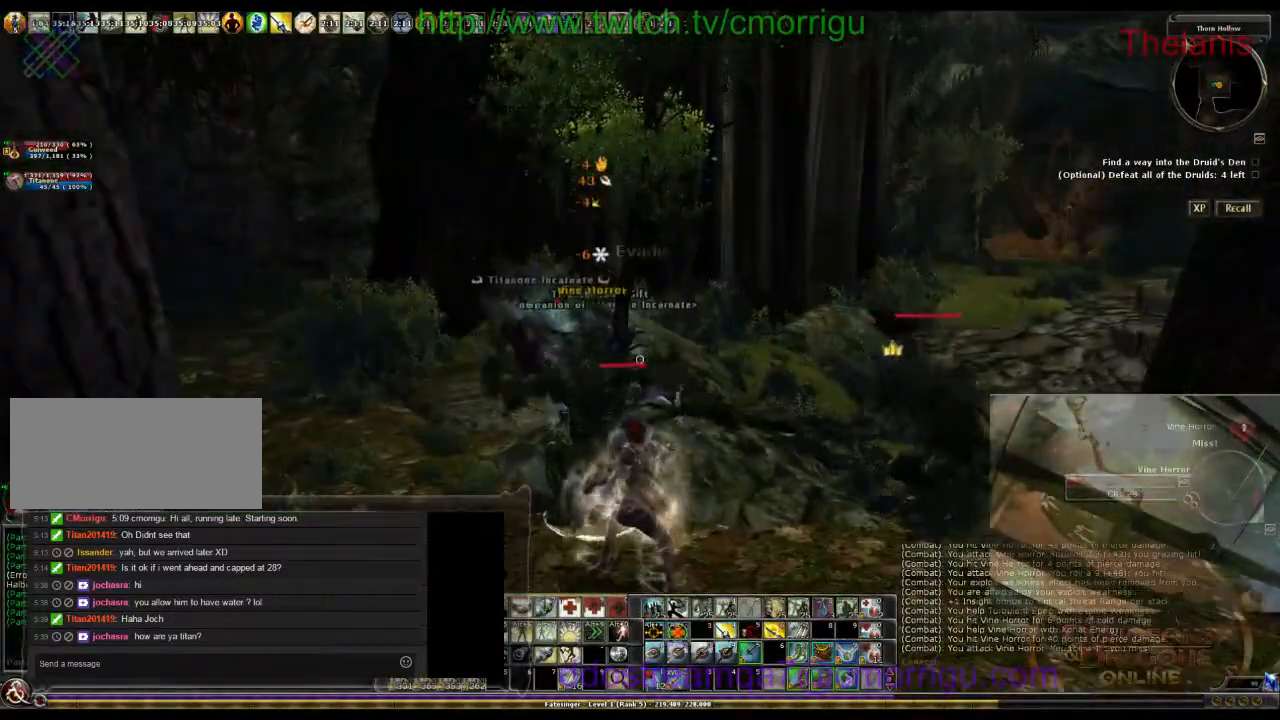
{"keys": [], "events": []}
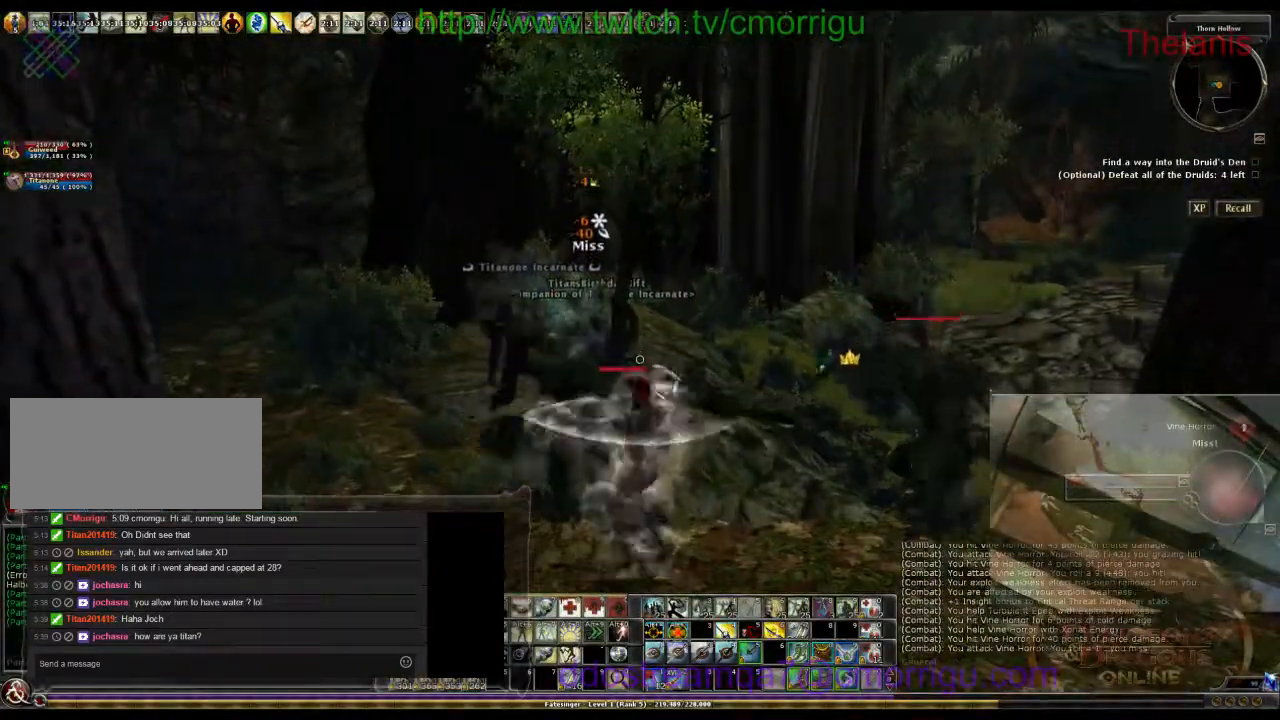
{"keys": ["d", "w"], "events": [[67, "d", "down"], [400, "w", "down"]]}